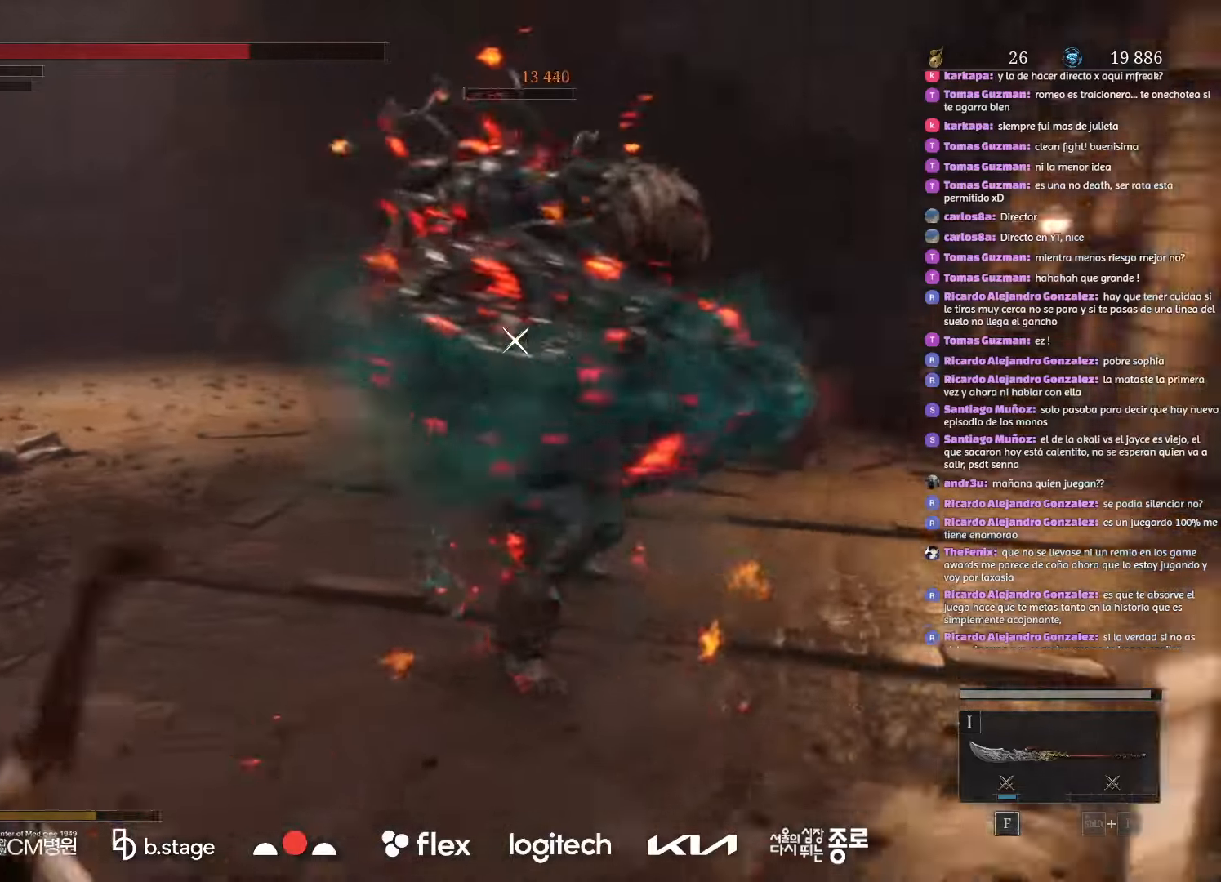
Gameplay with keyboard and mouse; each line is a JSON object with the keys and mouse buttons held at the frame after it. "events" lists presses ("down") and releases ("up") of "a", "ctrl", "d", "e", "f", "q", "r", "s", "shift", "space", "tab", "w", "mouse_left", "mouse_wheel", "mouse_right", "mouse_mb4" and "mouse_mb5" between this image and that frame as [ms after this image, input, new state], when the widget could be followed in between. "mouse_left", "mouse_wheel", "mouse_right", "mouse_mb4", "mouse_mb5" = the "left", "wheel", "right", "mb4", "mb5" buttons of the "mouse" list. No other keys are recorded. "wheel" means that the mouse wheel is clicked or scrolled. Mouse movement is not recorded.
{"keys": ["a", "s"], "mouse": [], "events": [[317, "mouse_left", "down"], [417, "mouse_left", "up"], [500, "s", "down"]]}
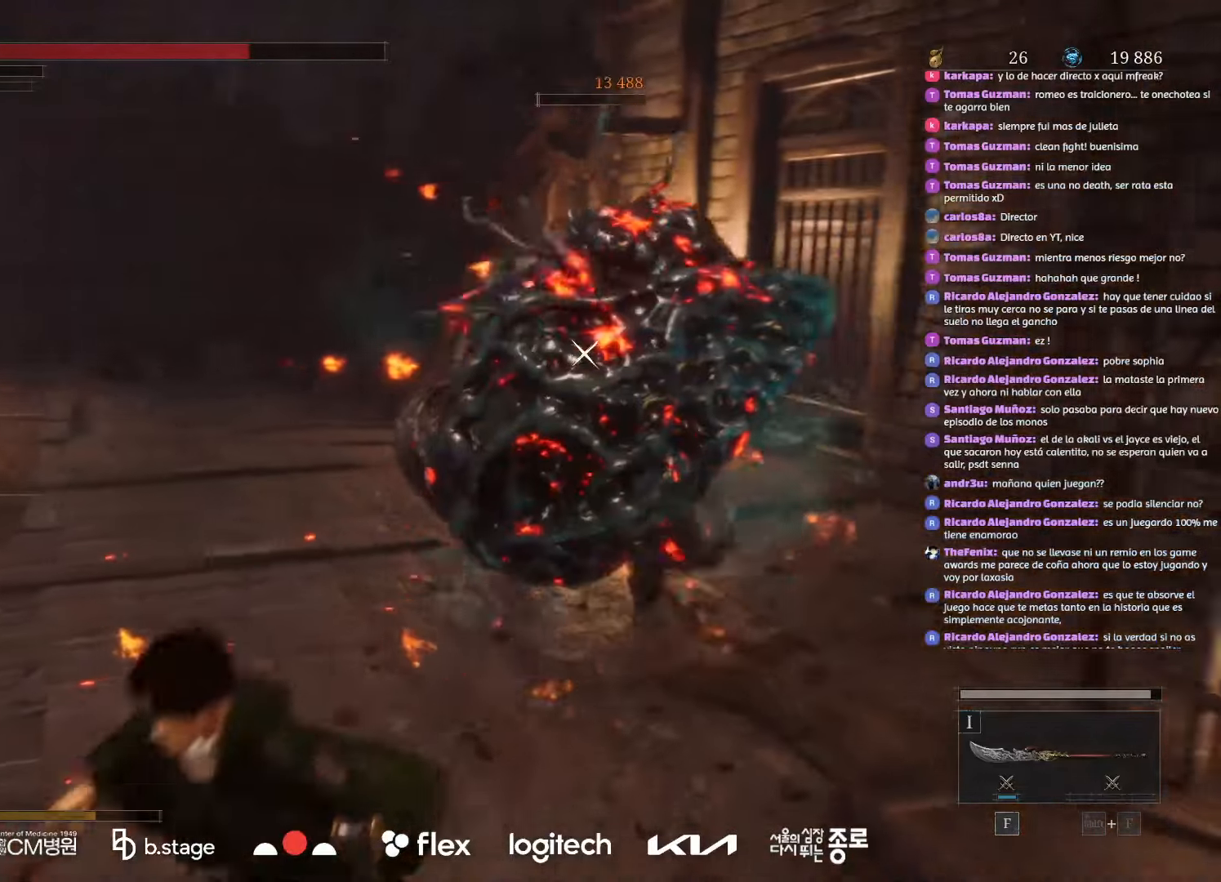
{"keys": ["a", "s"], "mouse": ["left"], "events": [[34, "mouse_left", "down"], [150, "mouse_left", "up"], [234, "mouse_left", "down"], [334, "mouse_left", "up"], [417, "mouse_left", "down"]]}
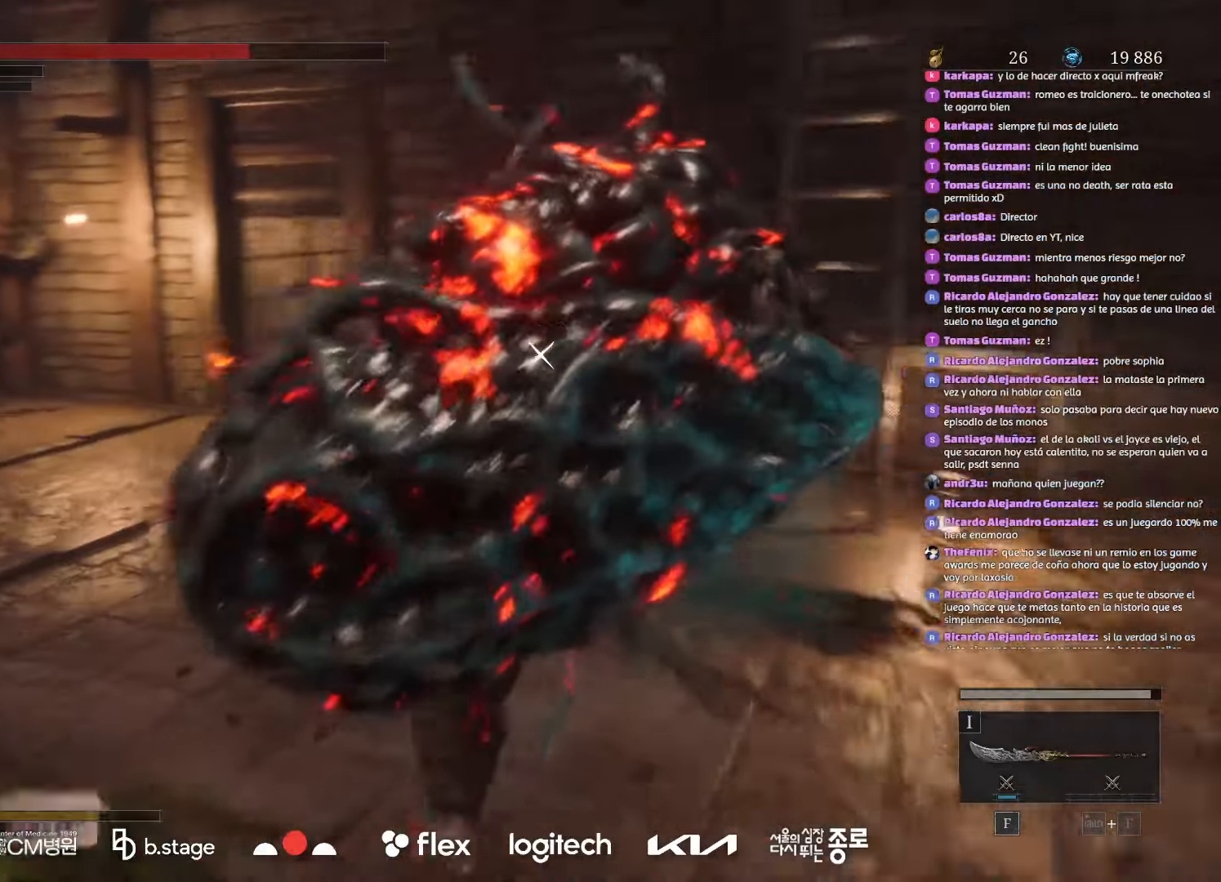
{"keys": ["a"], "mouse": [], "events": [[34, "mouse_left", "up"], [67, "s", "up"], [117, "mouse_left", "down"], [234, "mouse_left", "up"]]}
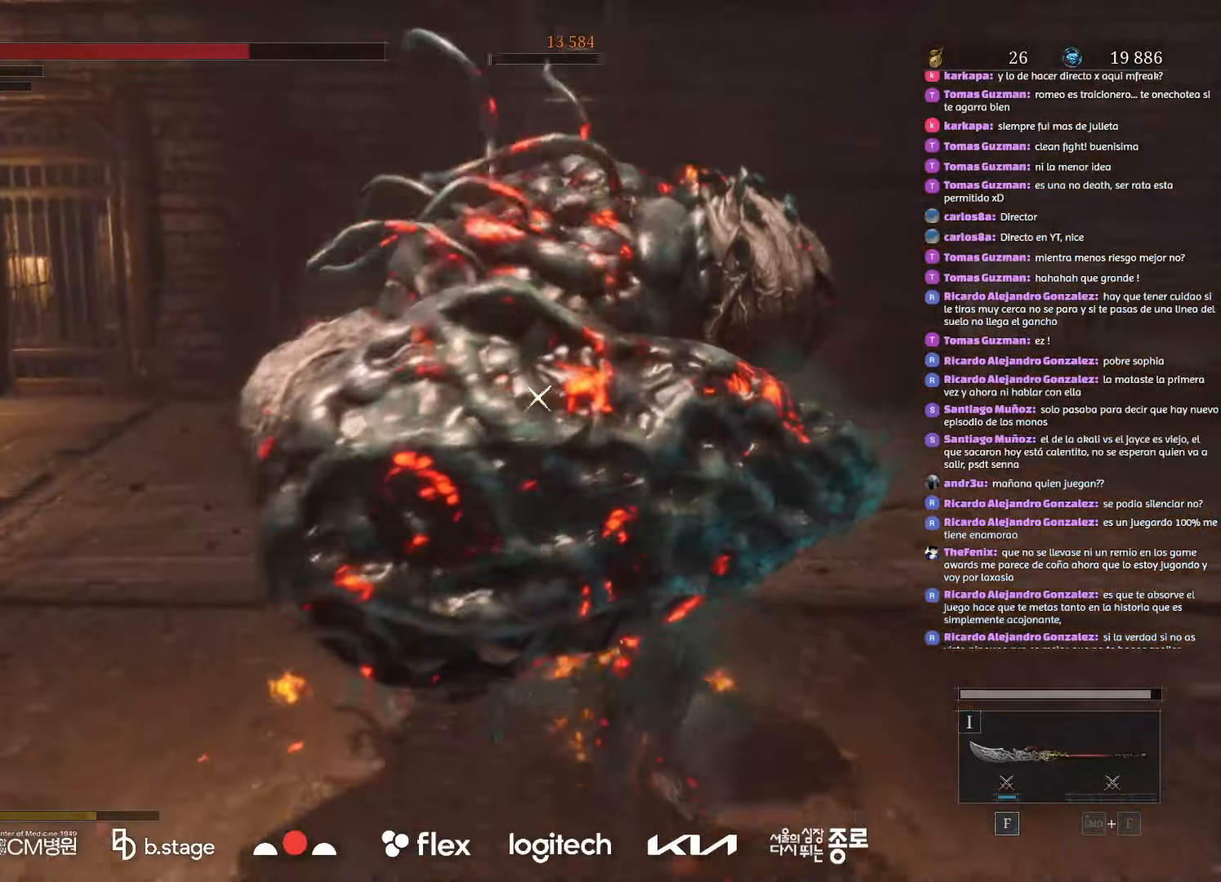
{"keys": ["d", "w"], "mouse": [], "events": [[234, "a", "up"], [267, "d", "down"], [400, "mouse_left", "down"], [484, "w", "down"], [500, "mouse_left", "up"]]}
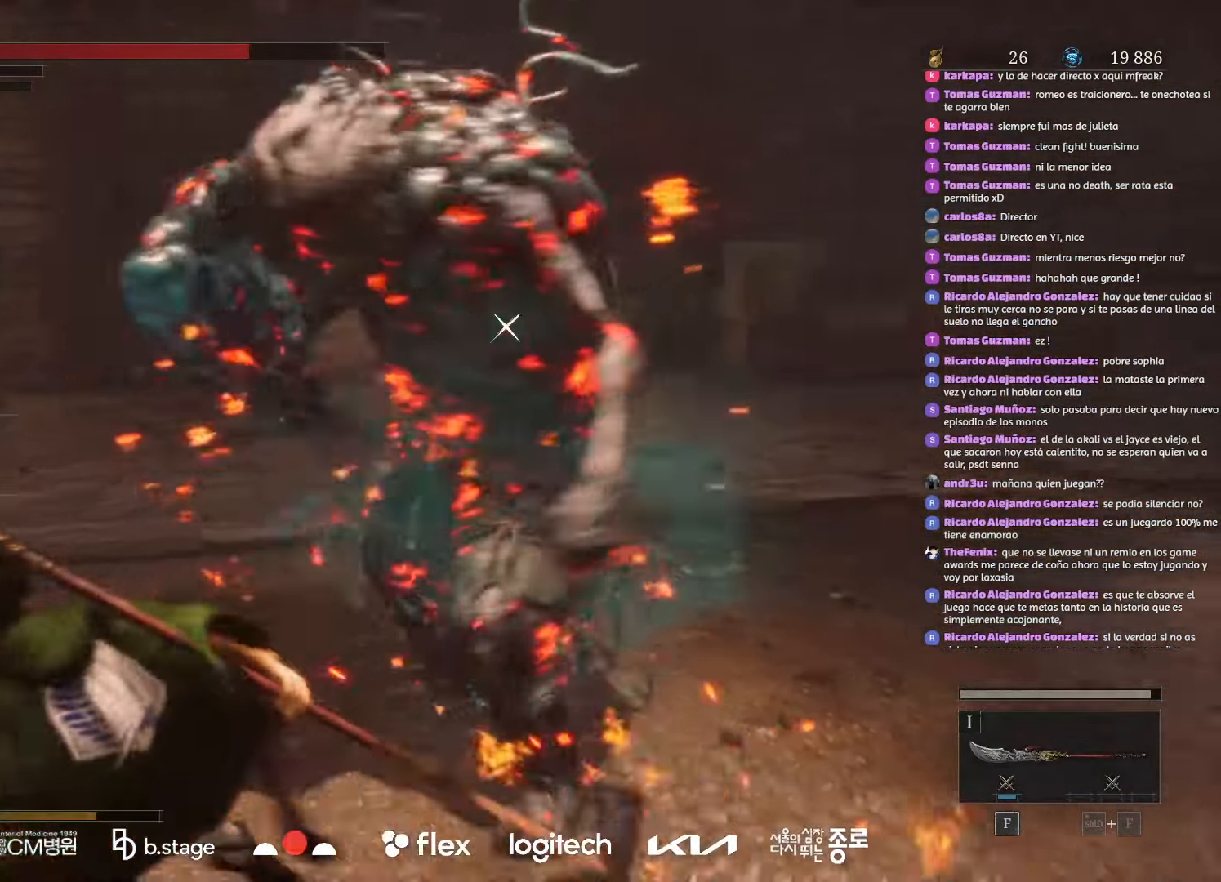
{"keys": ["d", "w"], "mouse": [], "events": [[334, "mouse_left", "down"], [434, "mouse_left", "up"]]}
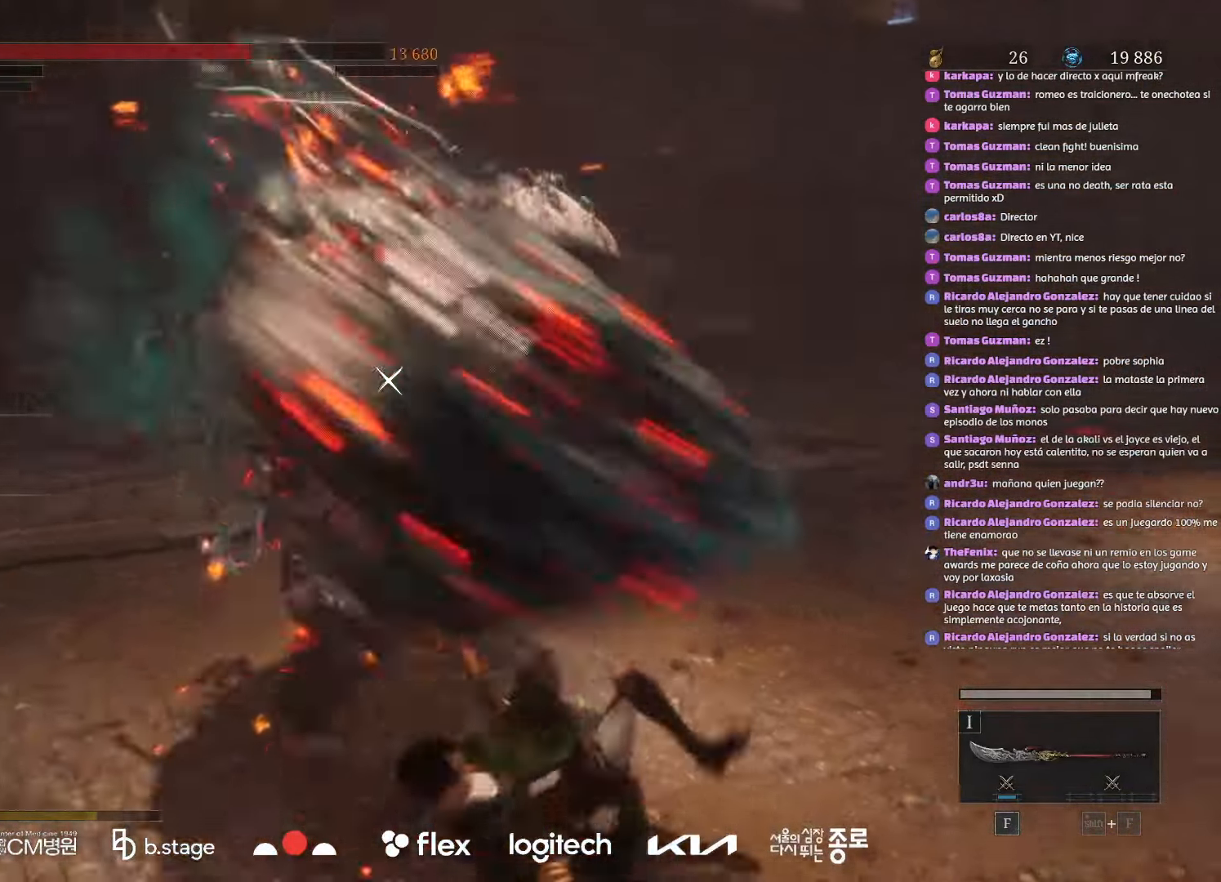
{"keys": ["d", "w"], "mouse": [], "events": [[34, "mouse_left", "down"], [100, "mouse_left", "up"]]}
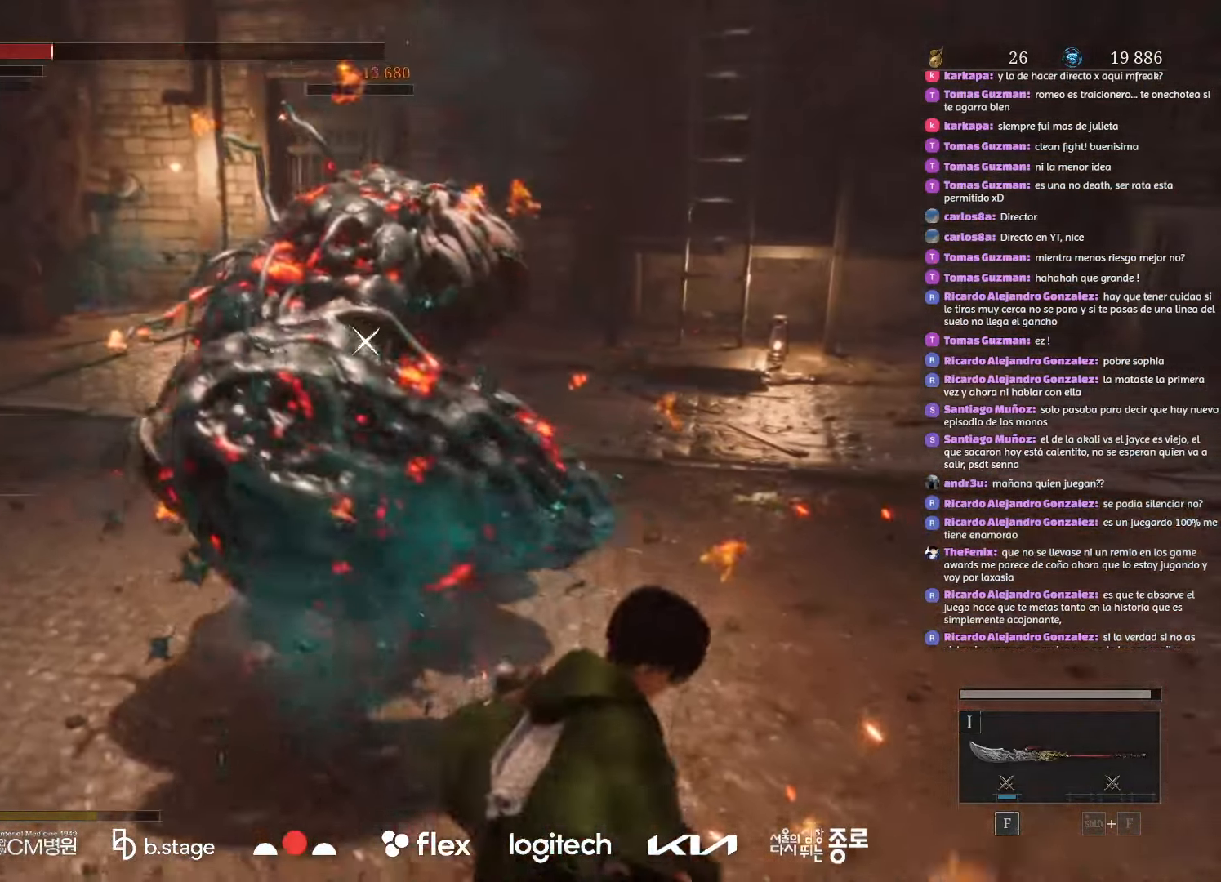
{"keys": ["d"], "mouse": [], "events": [[234, "w", "up"], [284, "mouse_left", "down"], [384, "mouse_left", "up"]]}
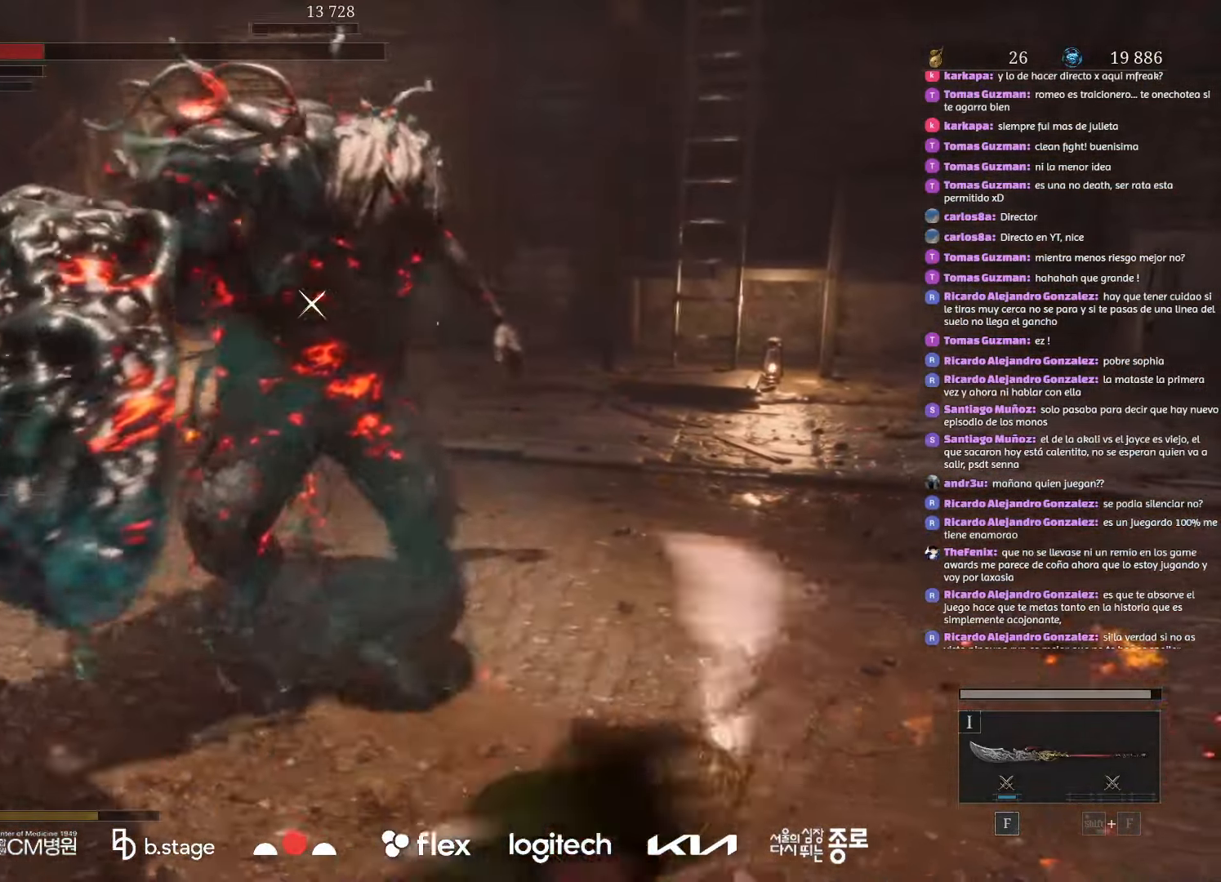
{"keys": ["d", "s"], "mouse": [], "events": [[317, "s", "down"]]}
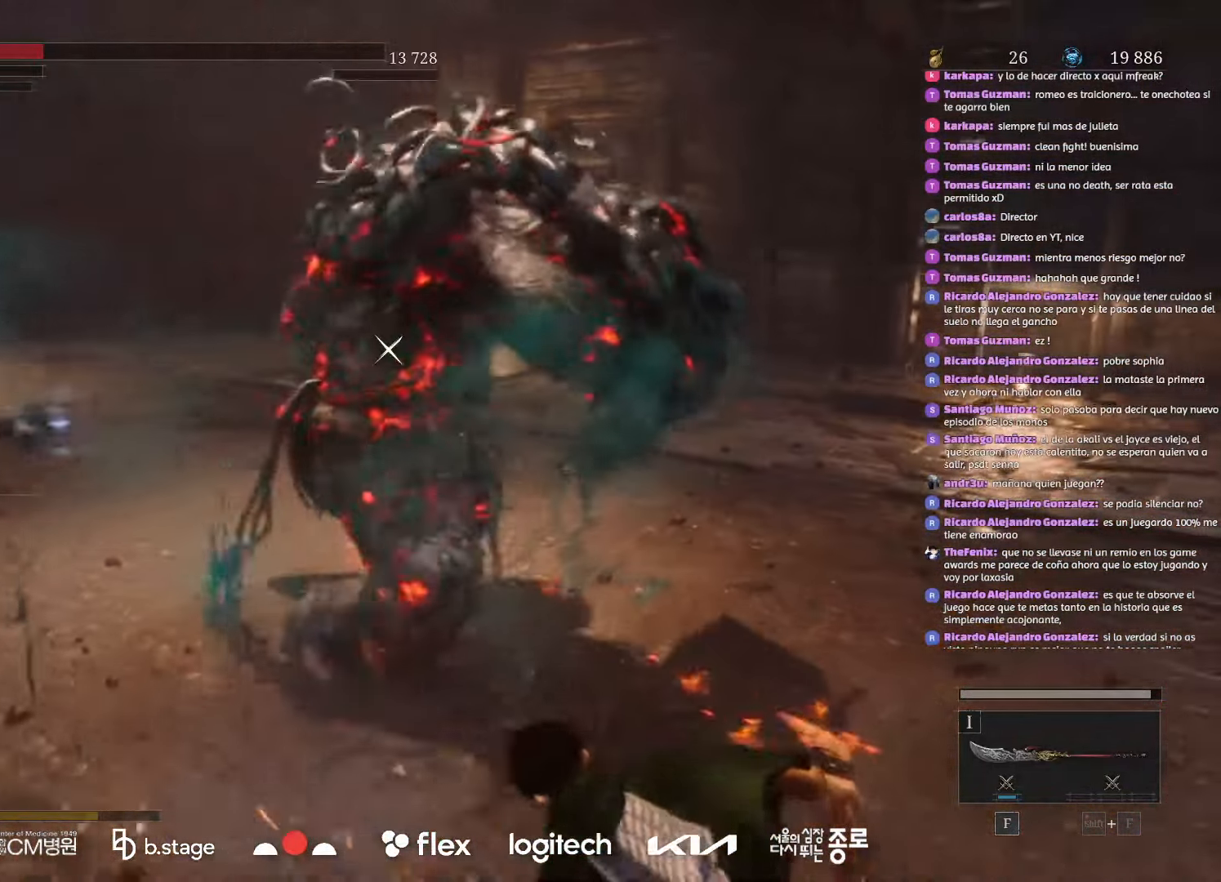
{"keys": ["d", "s"], "mouse": [], "events": [[84, "mouse_left", "down"], [200, "mouse_left", "up"], [267, "mouse_left", "down"], [367, "mouse_left", "up"]]}
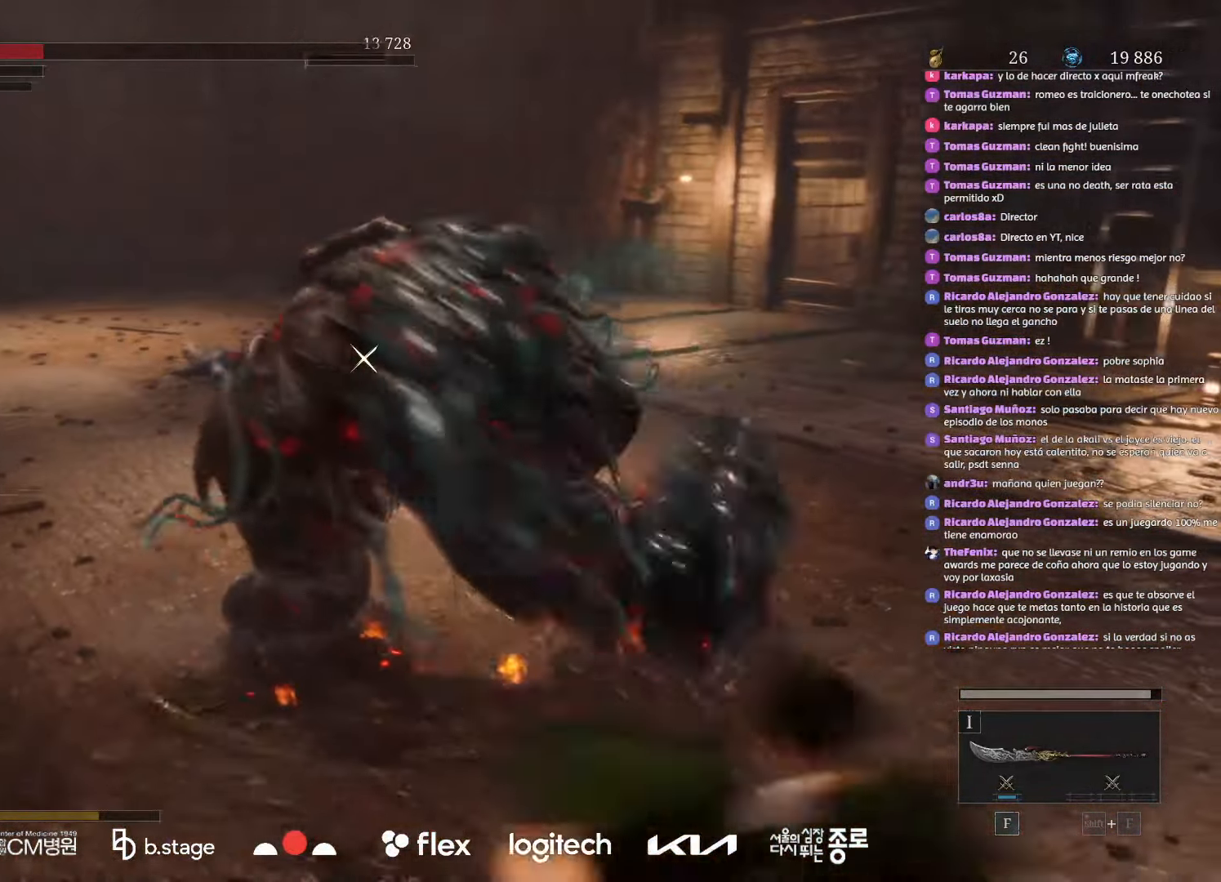
{"keys": ["d", "s"], "mouse": [], "events": []}
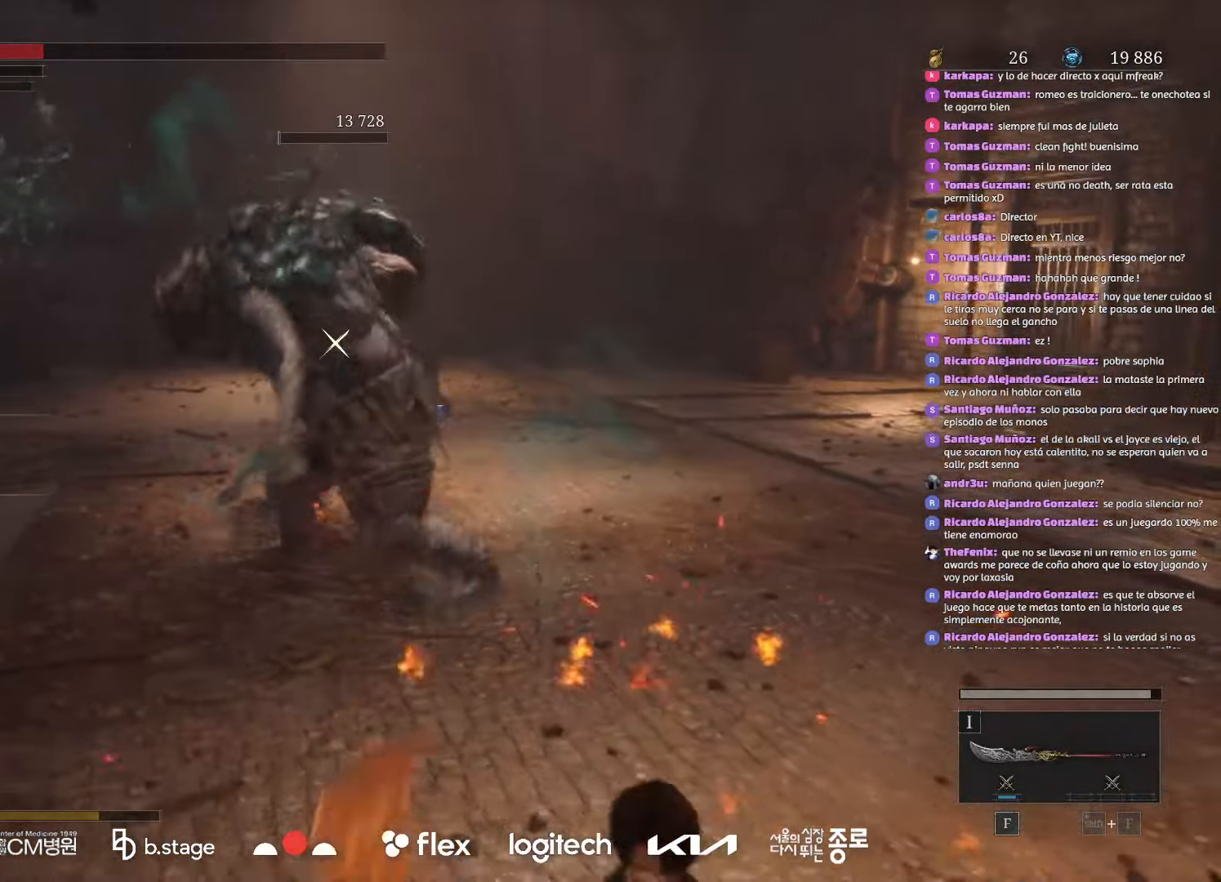
{"keys": ["s"], "mouse": []}
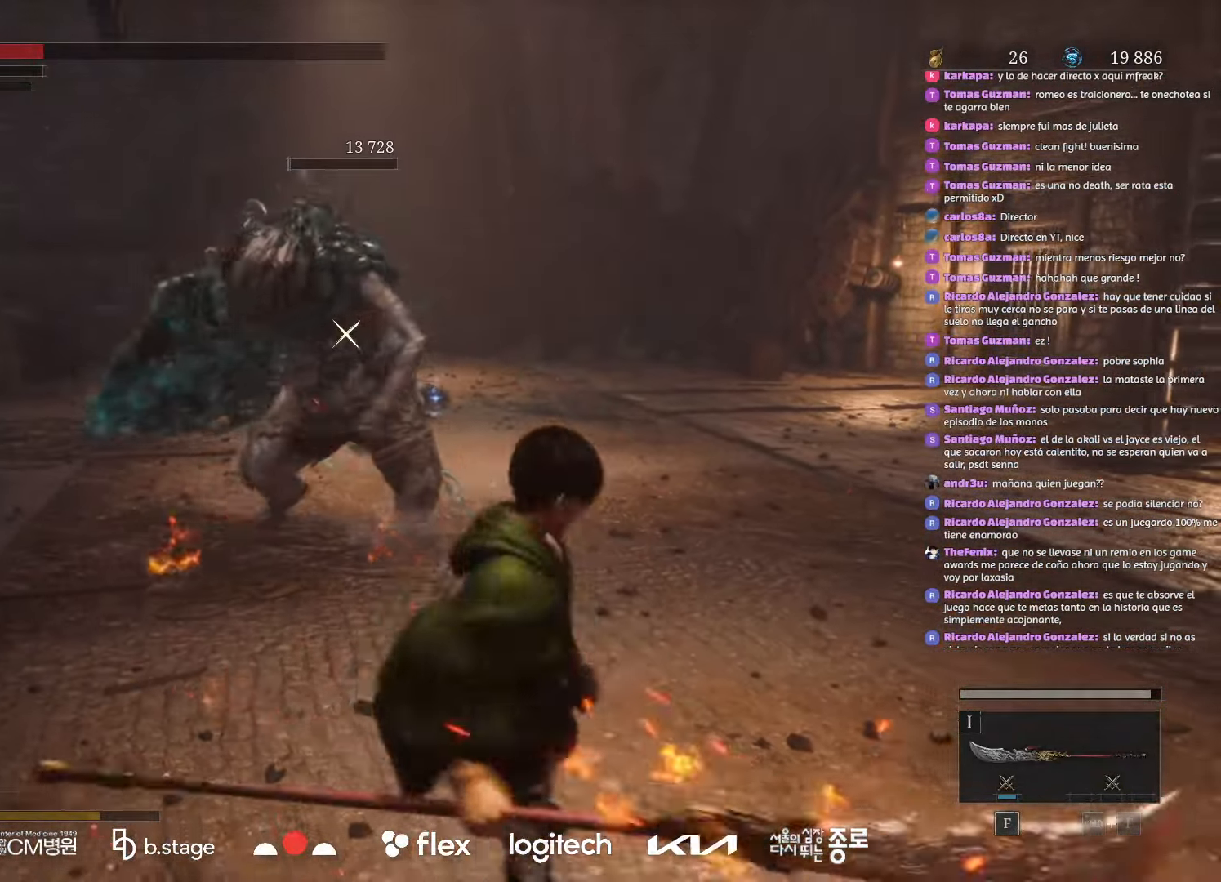
{"keys": ["s"], "mouse": [], "events": [[34, "e", "down"], [167, "e", "up"]]}
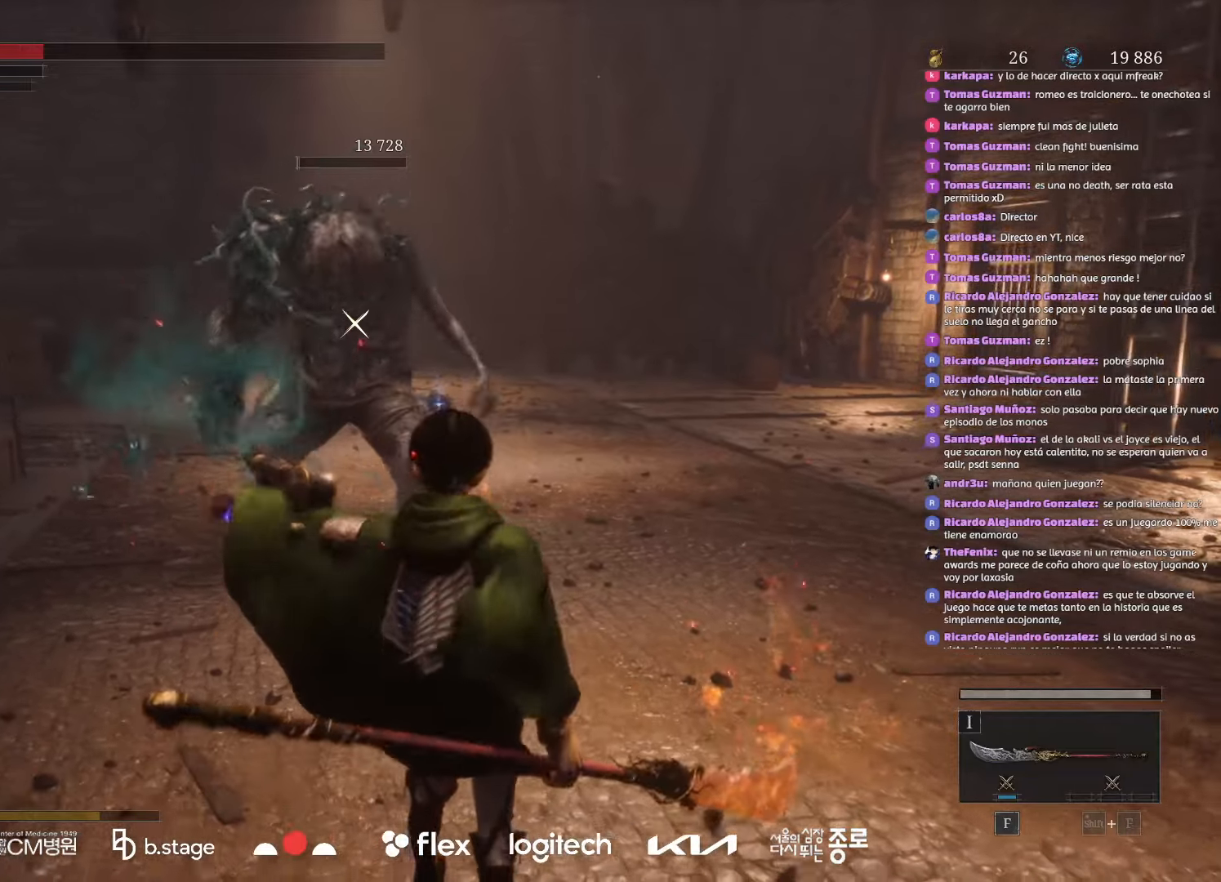
{"keys": ["d"], "mouse": [], "events": [[67, "d", "down"], [267, "s", "up"]]}
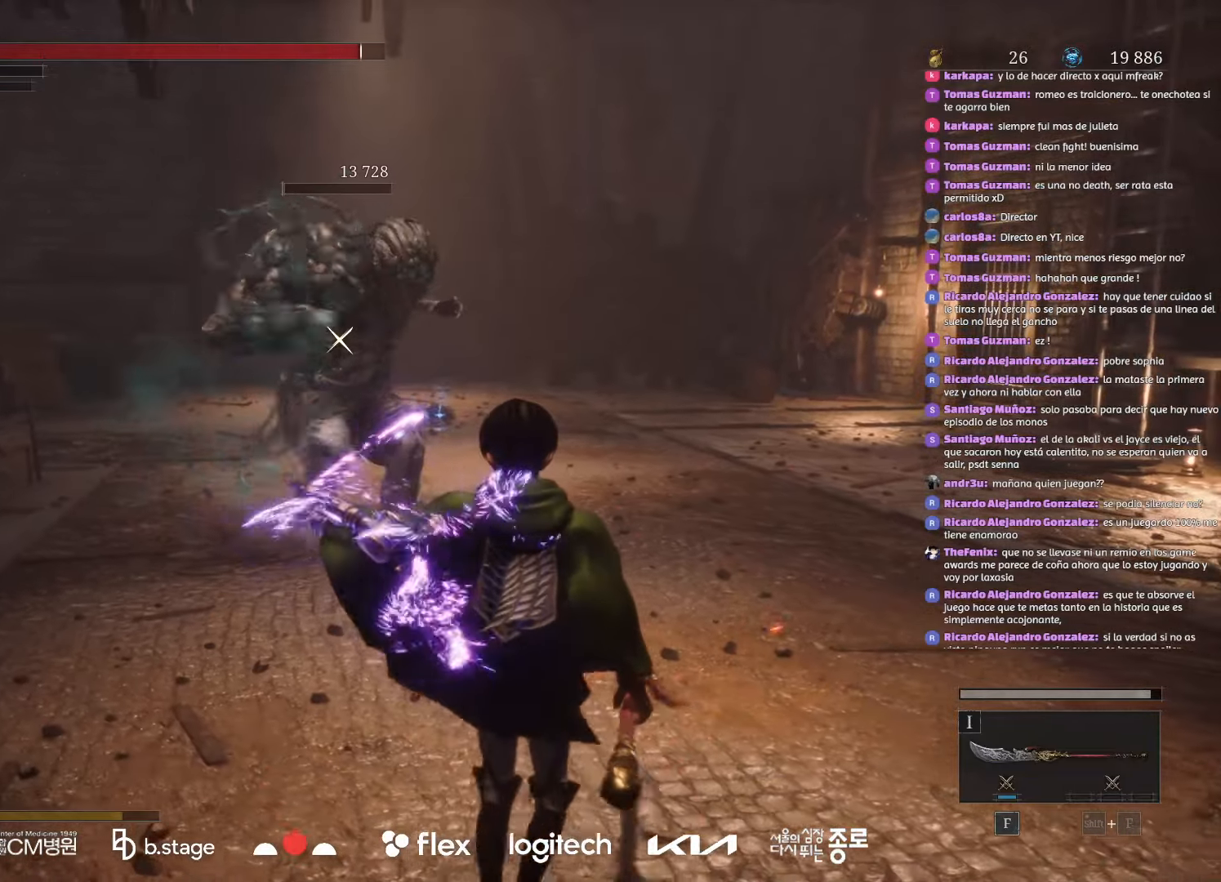
{"keys": ["d", "w"], "mouse": ["left"], "events": [[350, "mouse_left", "down"], [400, "w", "down"]]}
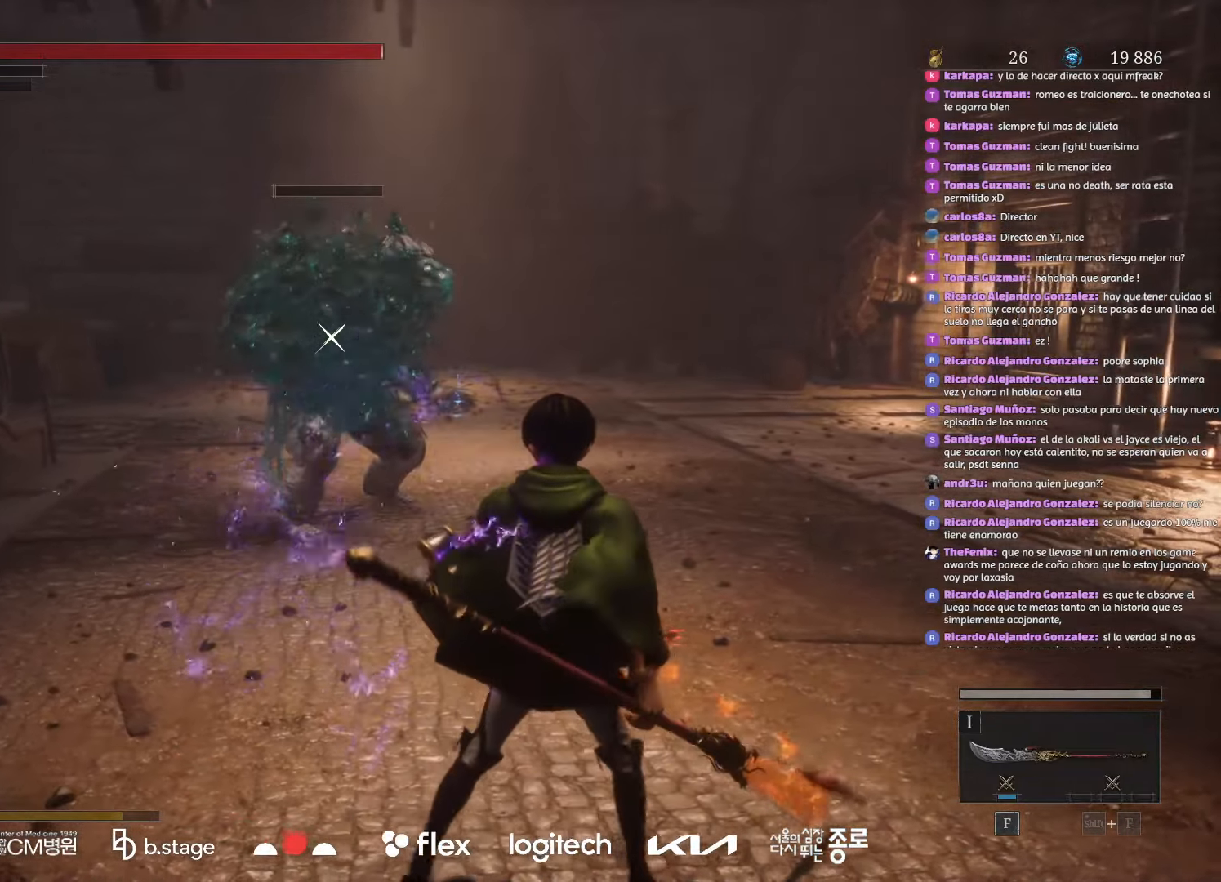
{"keys": ["d", "w"], "mouse": ["left"], "events": []}
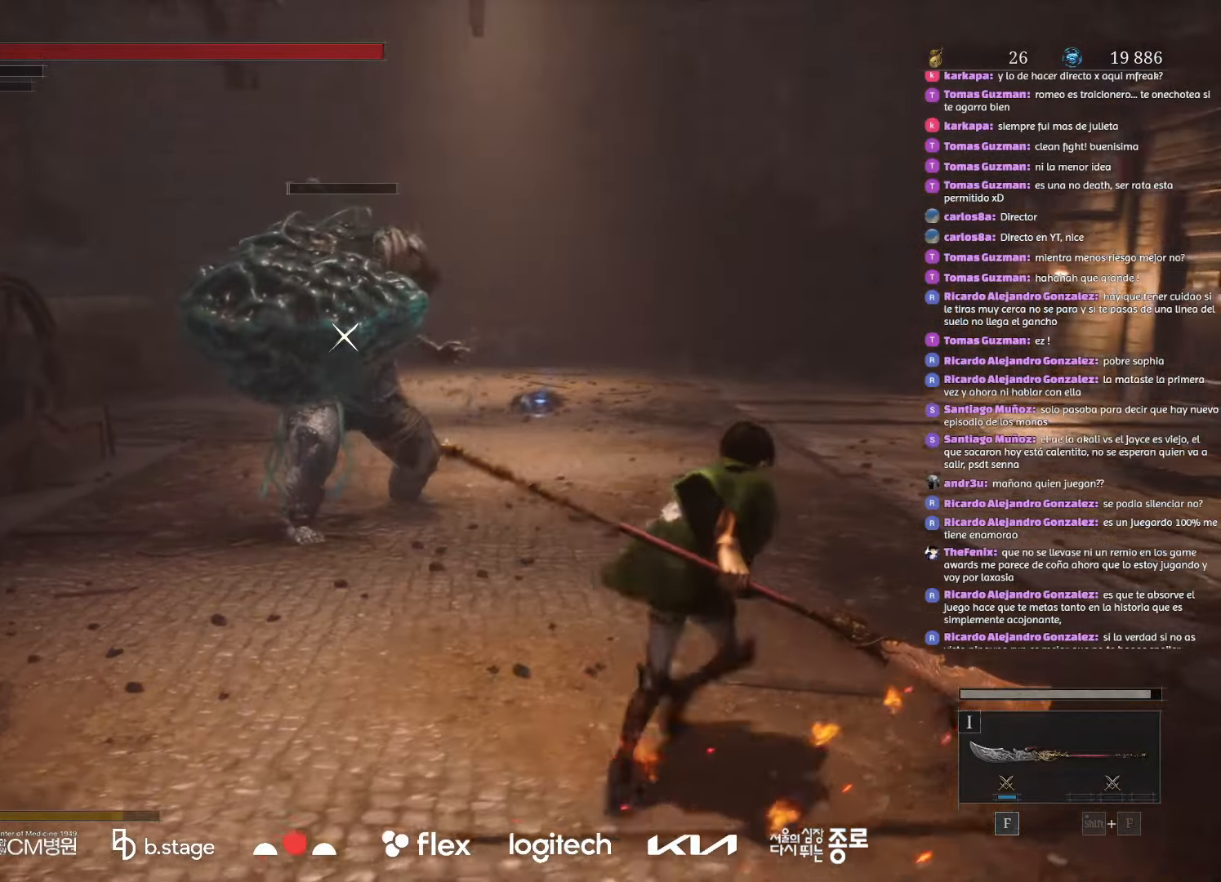
{"keys": ["w"], "mouse": ["left"], "events": [[117, "d", "up"]]}
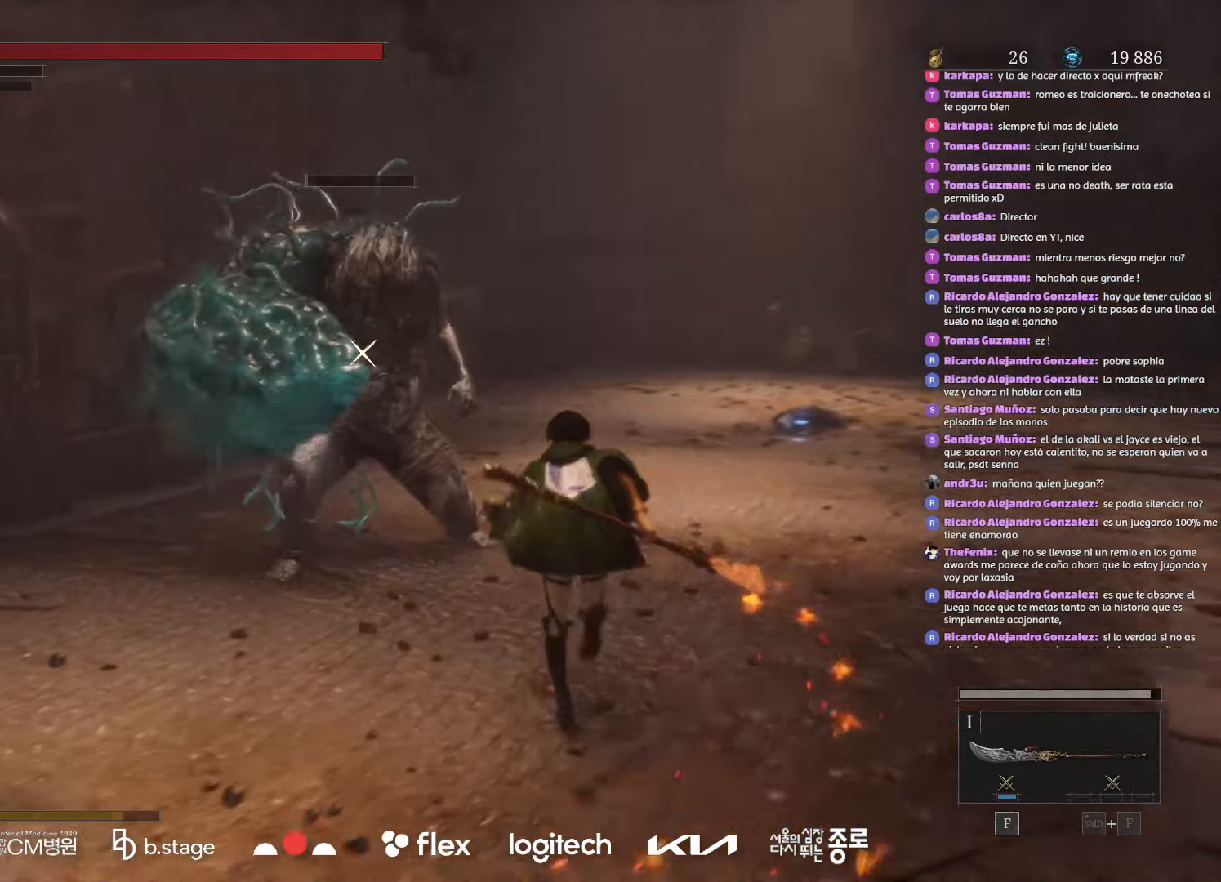
{"keys": ["d", "w"], "mouse": ["left"], "events": [[67, "d", "down"]]}
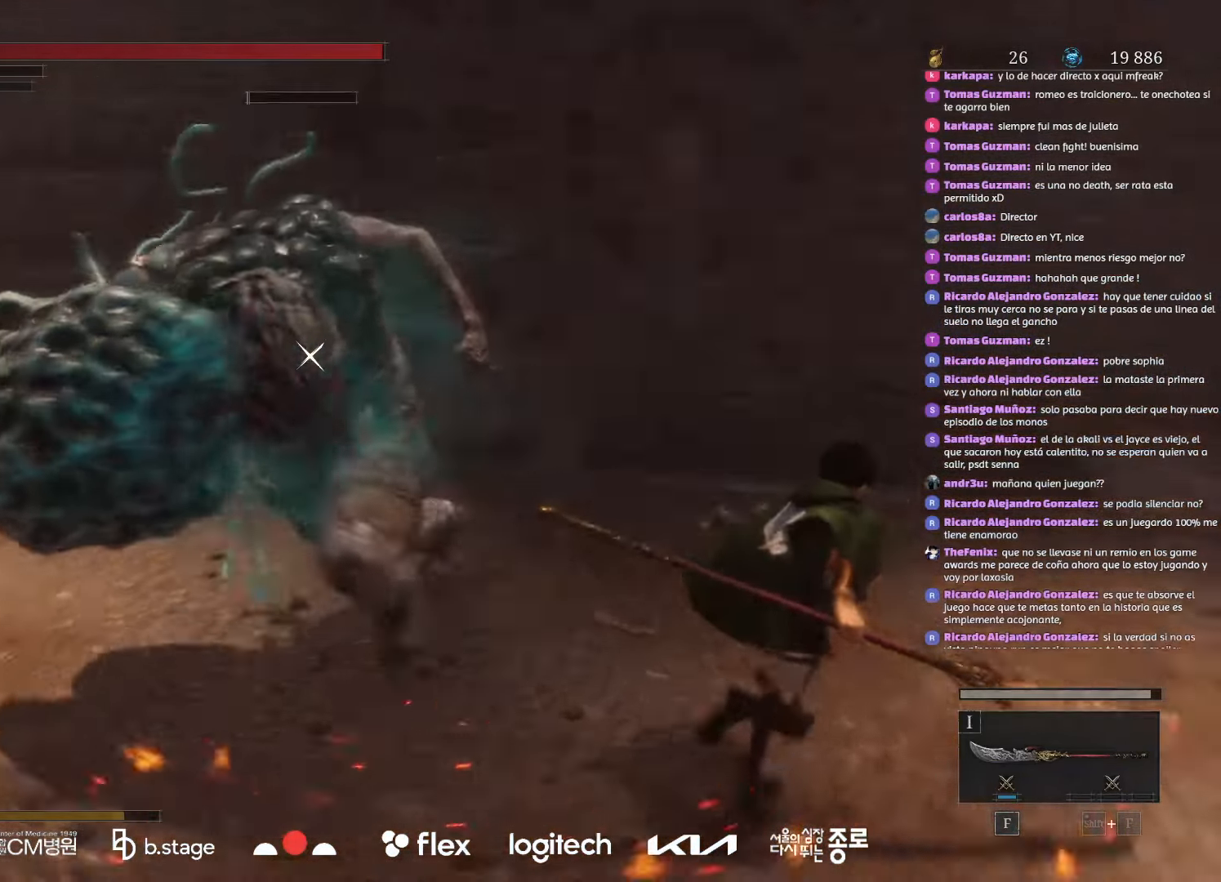
{"keys": ["w"], "mouse": ["left", "right"], "events": [[167, "d", "up"], [384, "mouse_right", "down"]]}
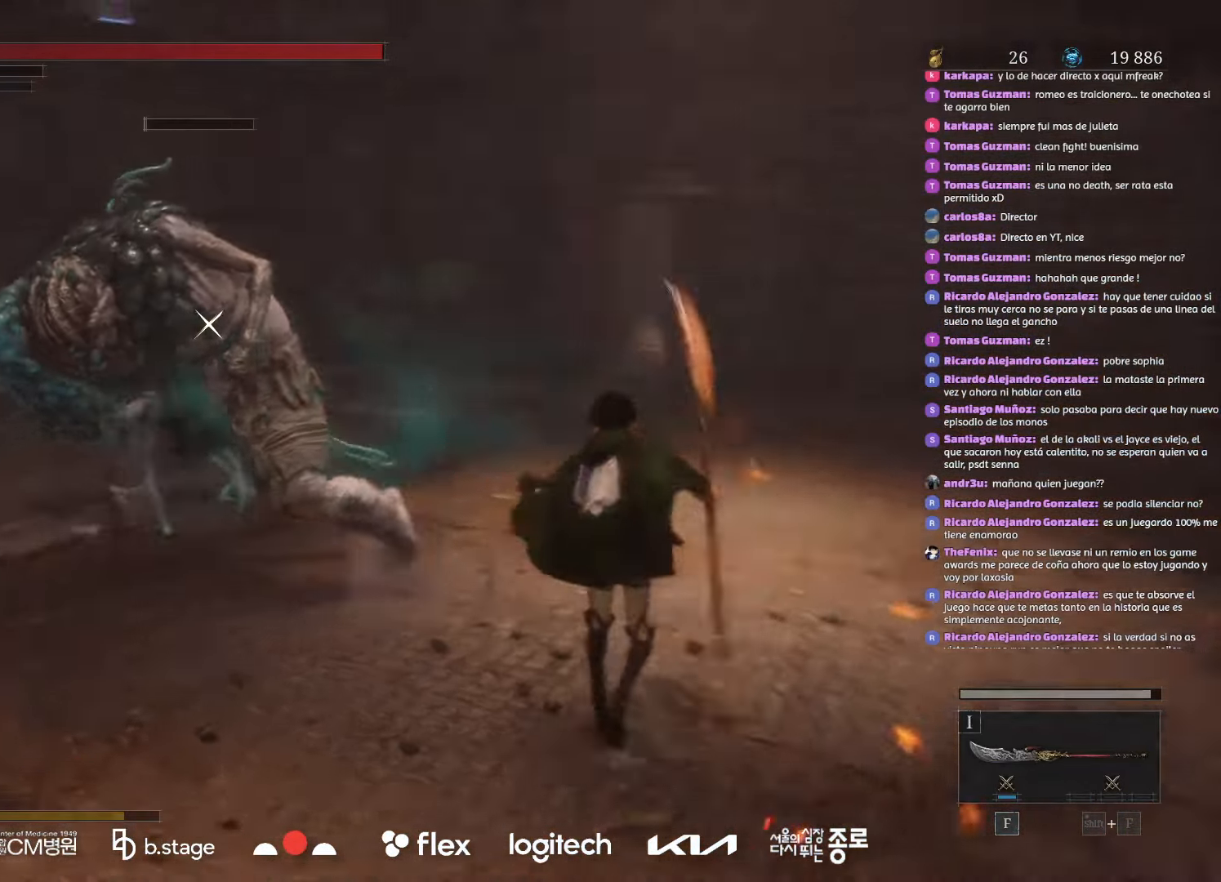
{"keys": ["w"], "mouse": [], "events": [[184, "mouse_right", "up"], [484, "mouse_left", "up"]]}
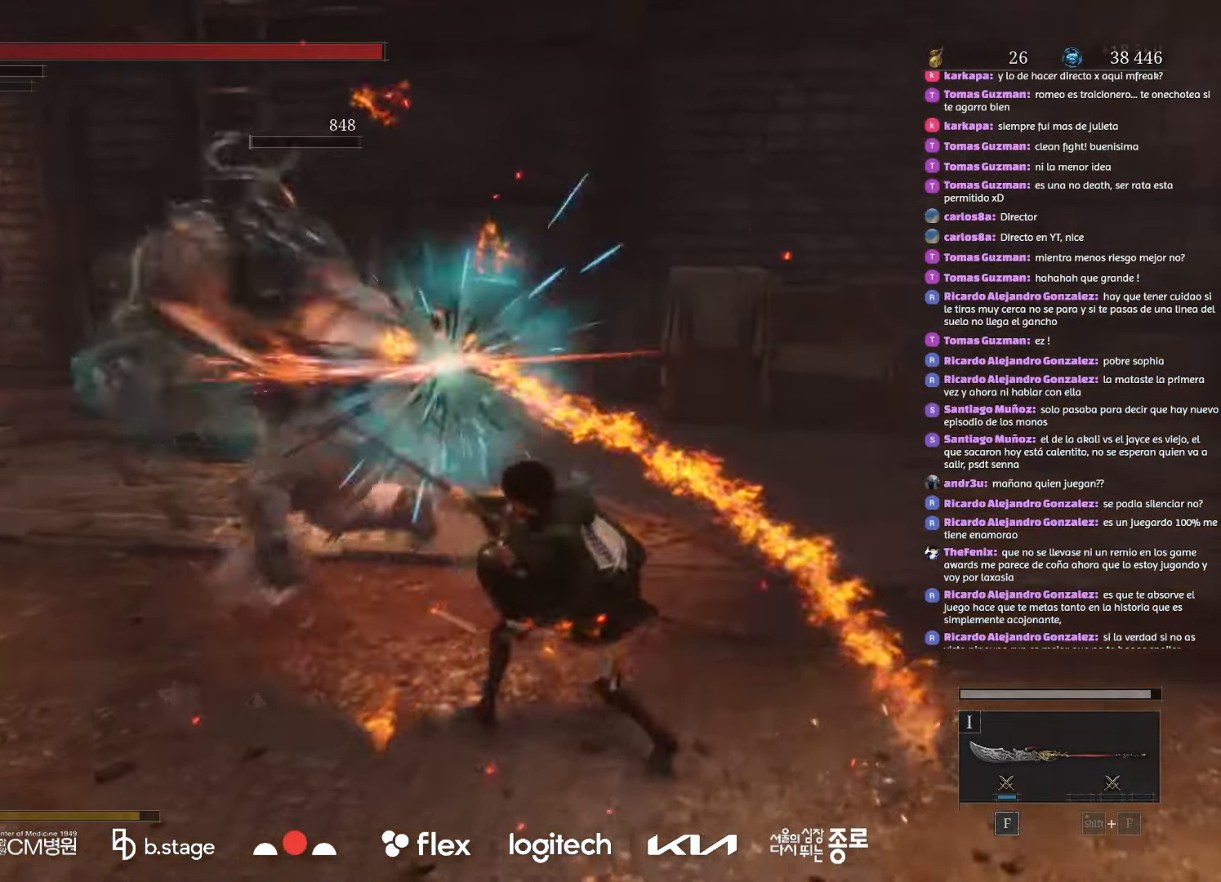
{"keys": [], "mouse": [], "events": [[117, "s", "down"], [184, "s", "up"], [284, "w", "up"]]}
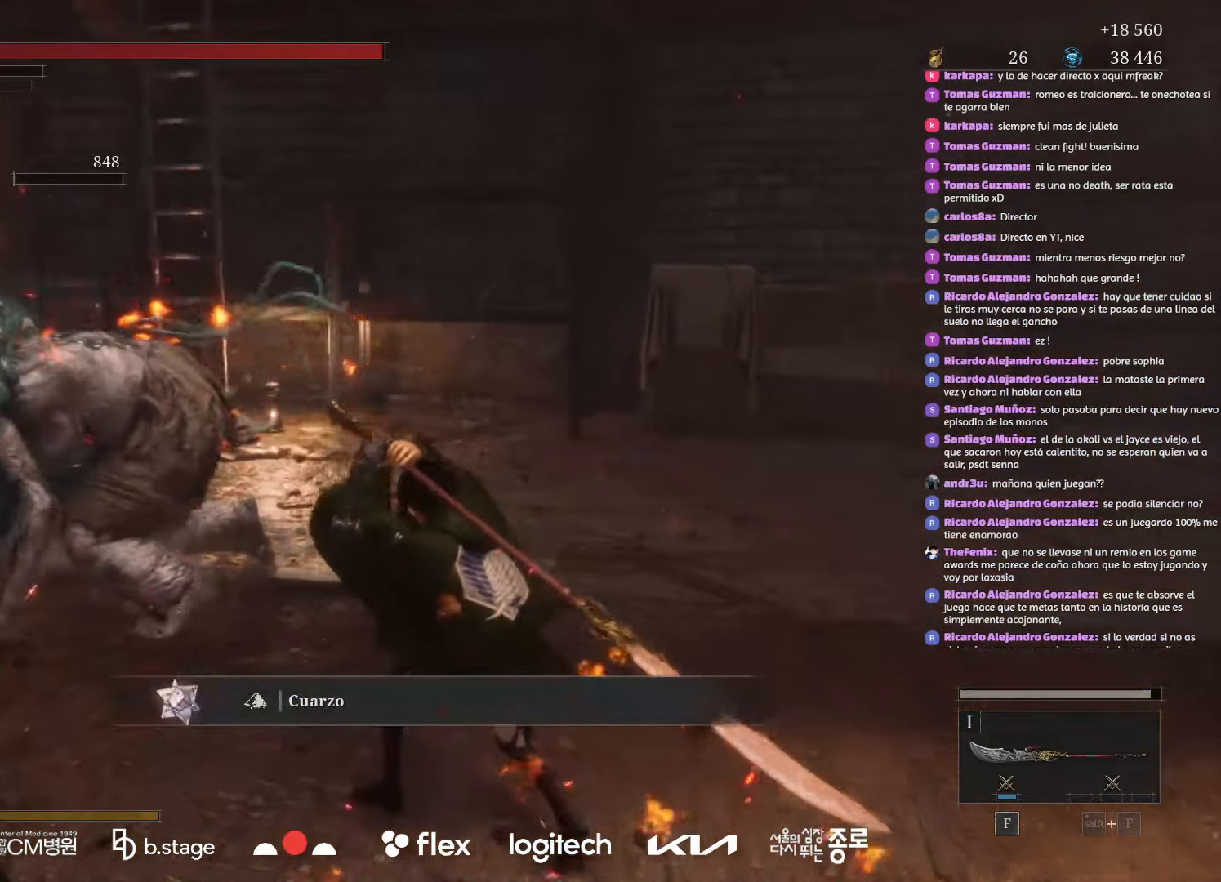
{"keys": ["w"], "mouse": ["left"], "events": [[50, "w", "down"], [67, "mouse_left", "down"]]}
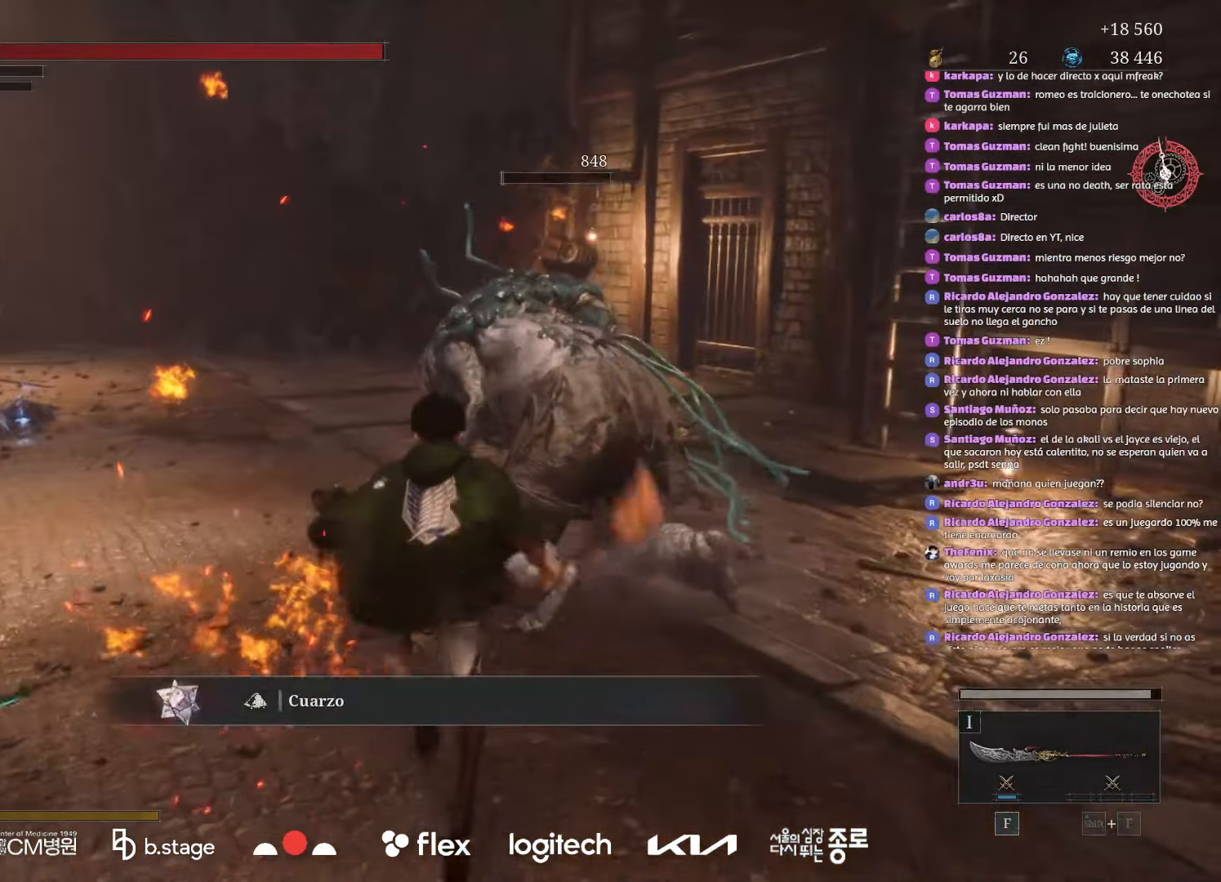
{"keys": ["w"], "mouse": ["left"], "events": []}
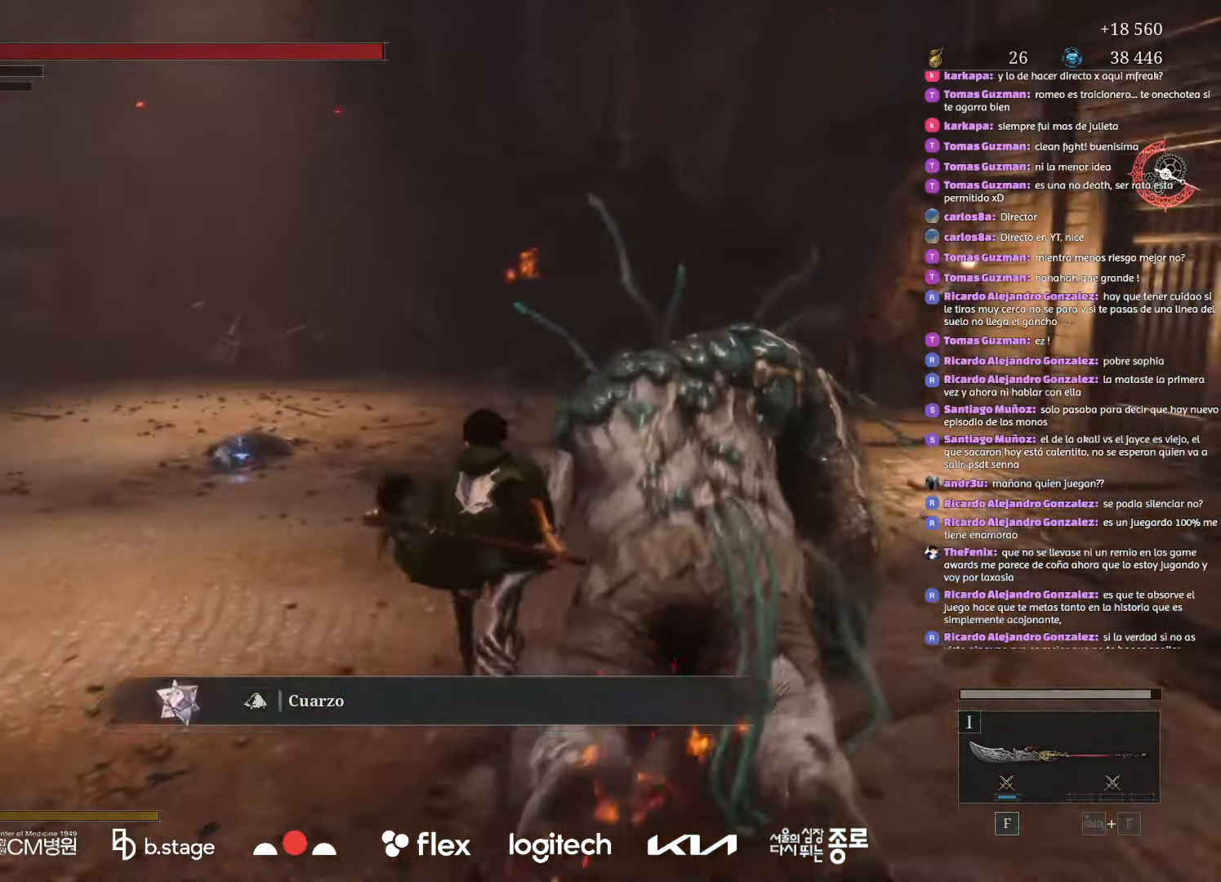
{"keys": ["w"], "mouse": ["left"], "events": []}
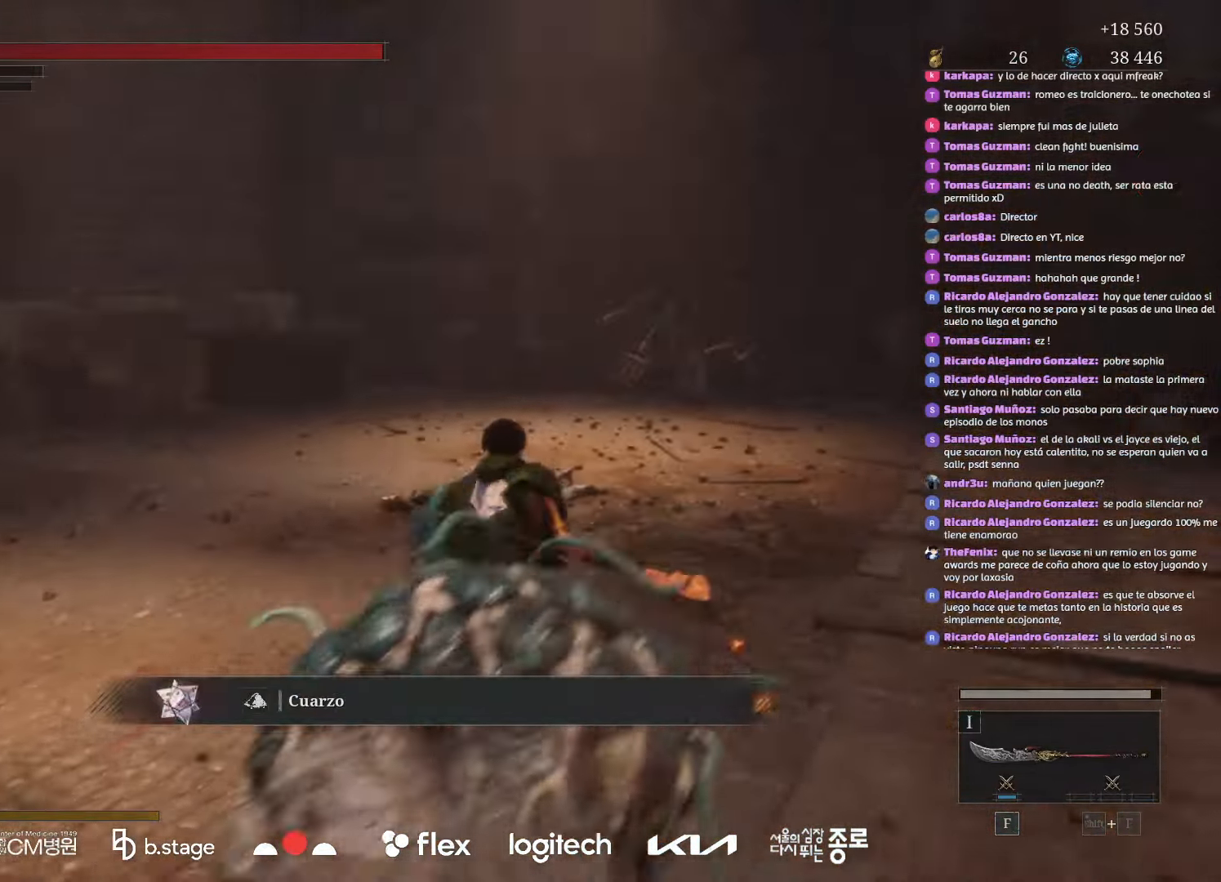
{"keys": ["w"], "mouse": [], "events": [[434, "mouse_left", "up"]]}
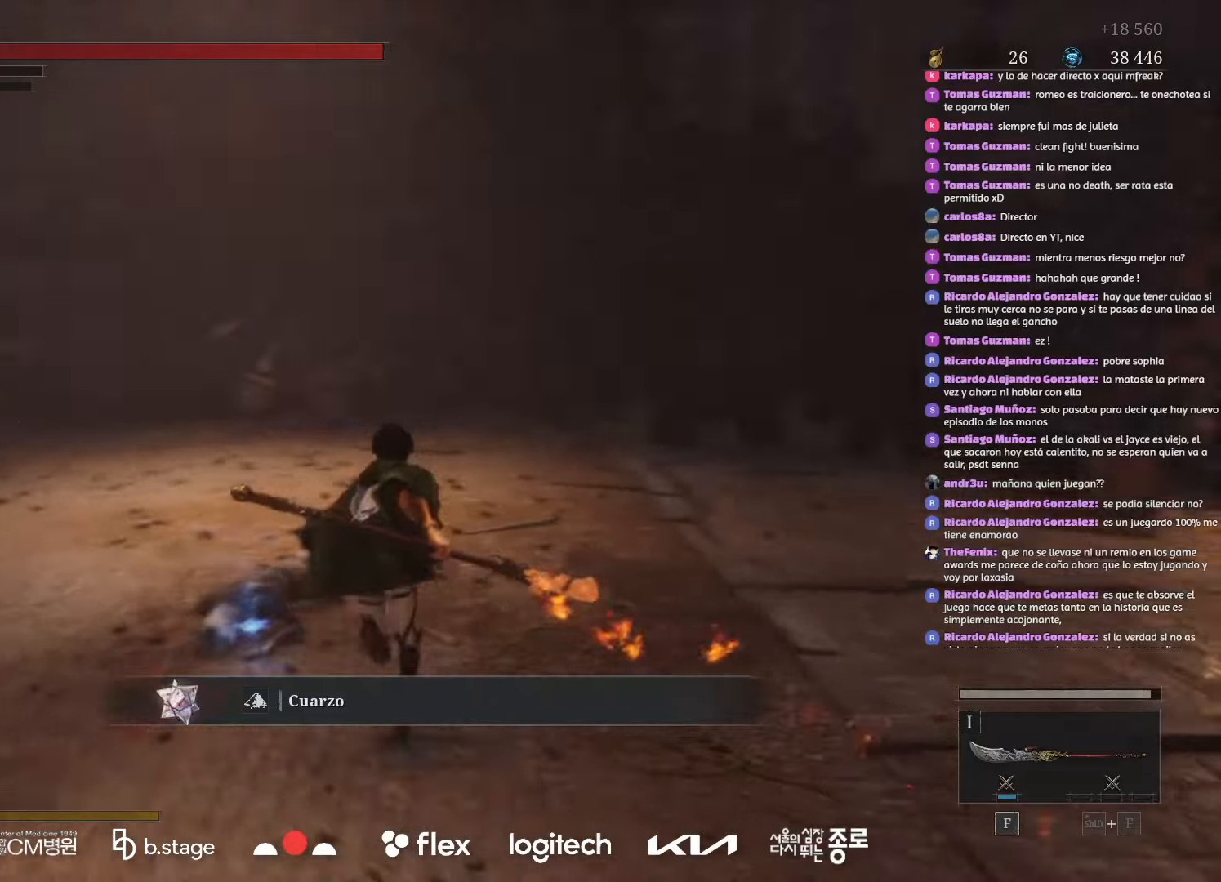
{"keys": ["w"], "mouse": ["left"], "events": [[50, "r", "down"], [150, "r", "up"], [250, "mouse_left", "down"]]}
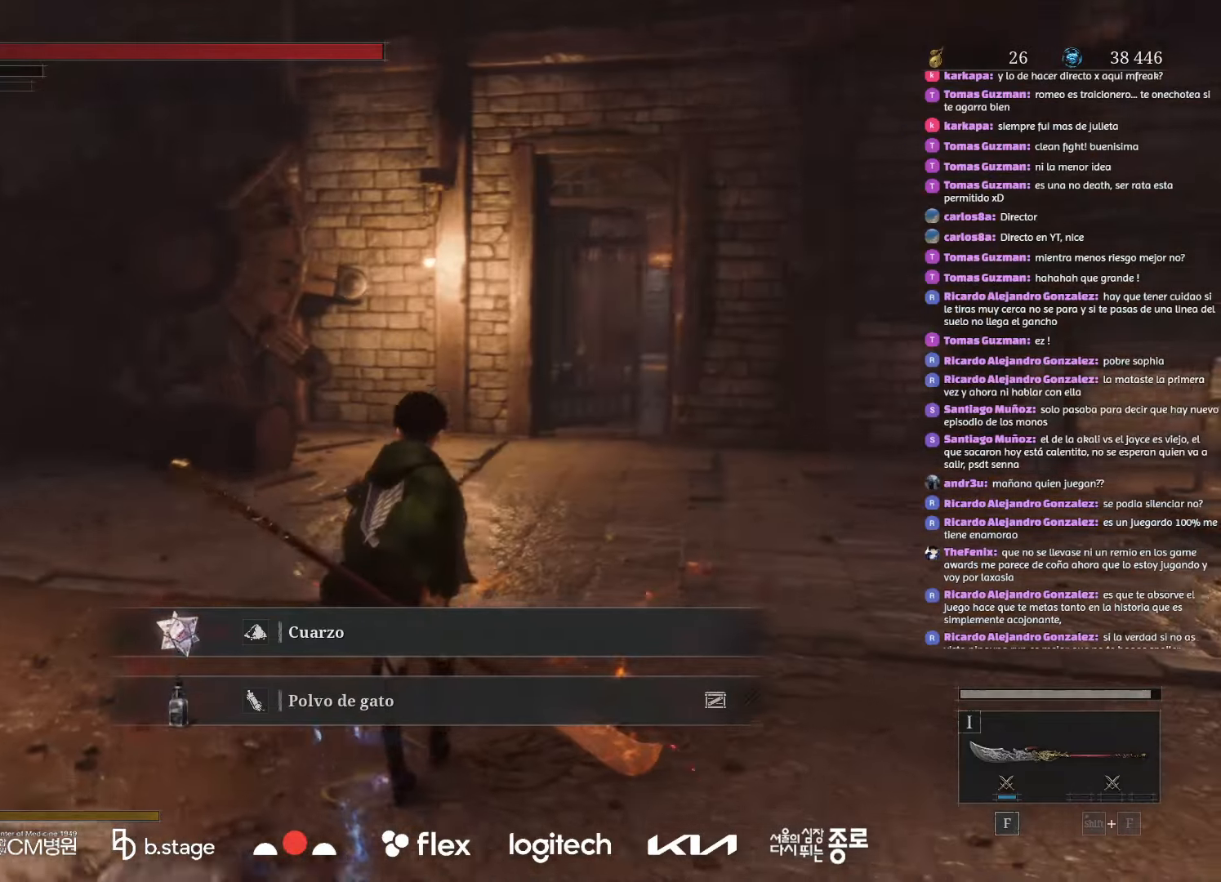
{"keys": ["w"], "mouse": ["left"], "events": []}
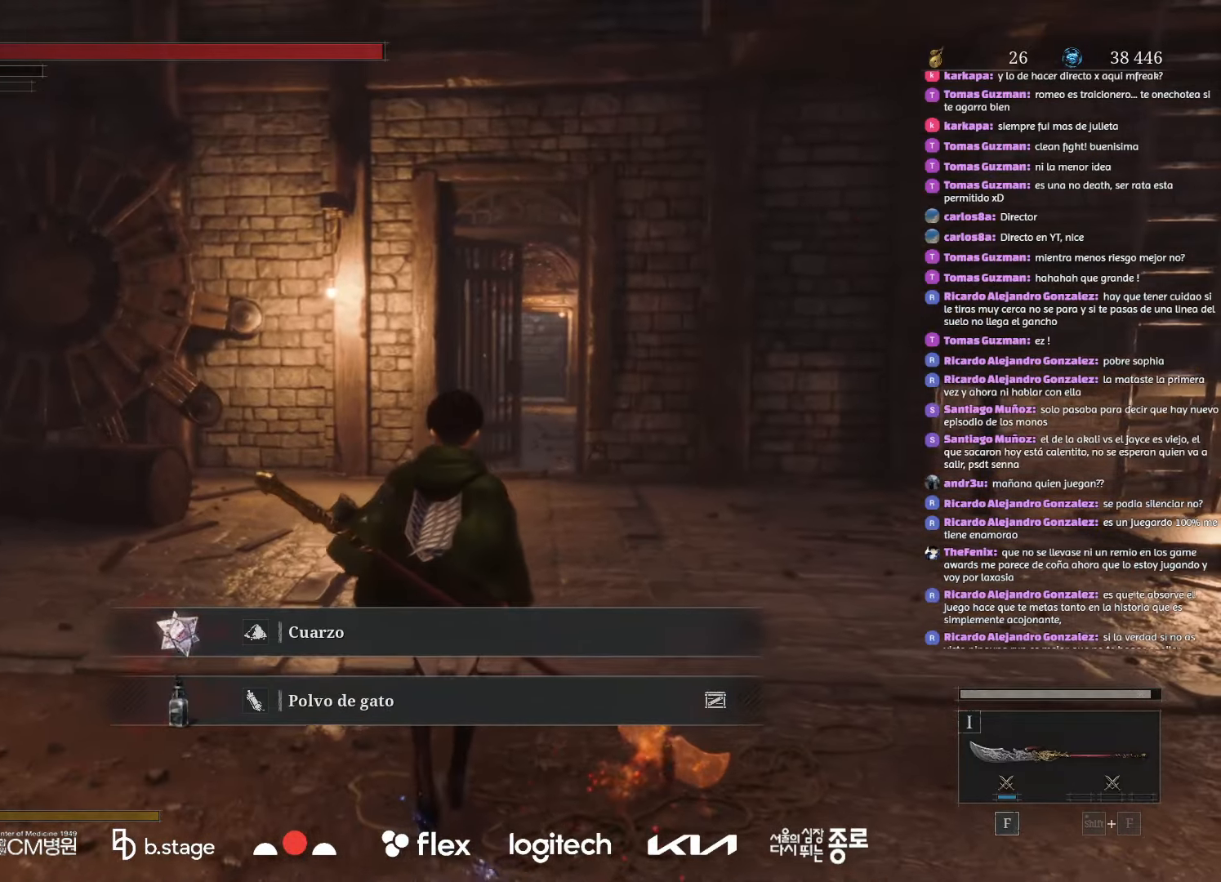
{"keys": ["w"], "mouse": ["left"], "events": []}
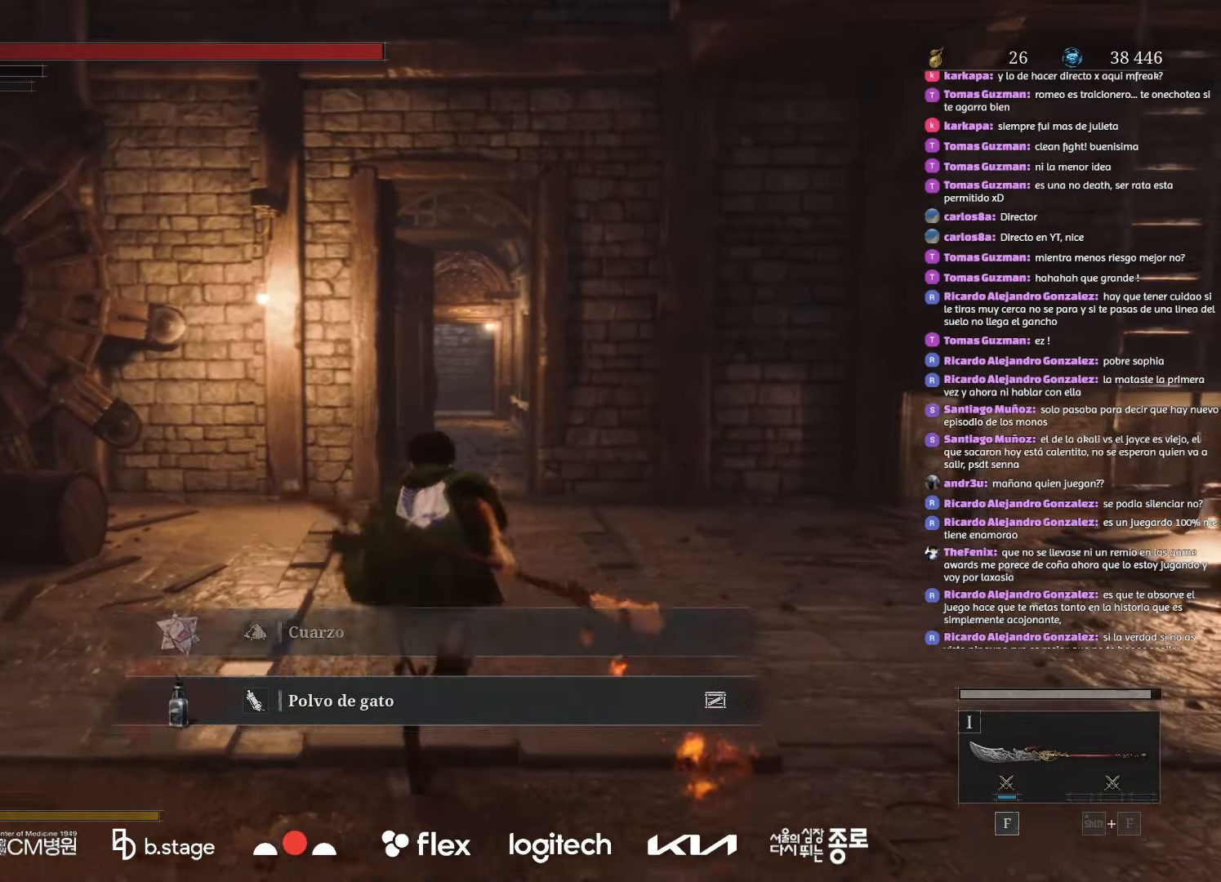
{"keys": ["w"], "mouse": ["left"], "events": []}